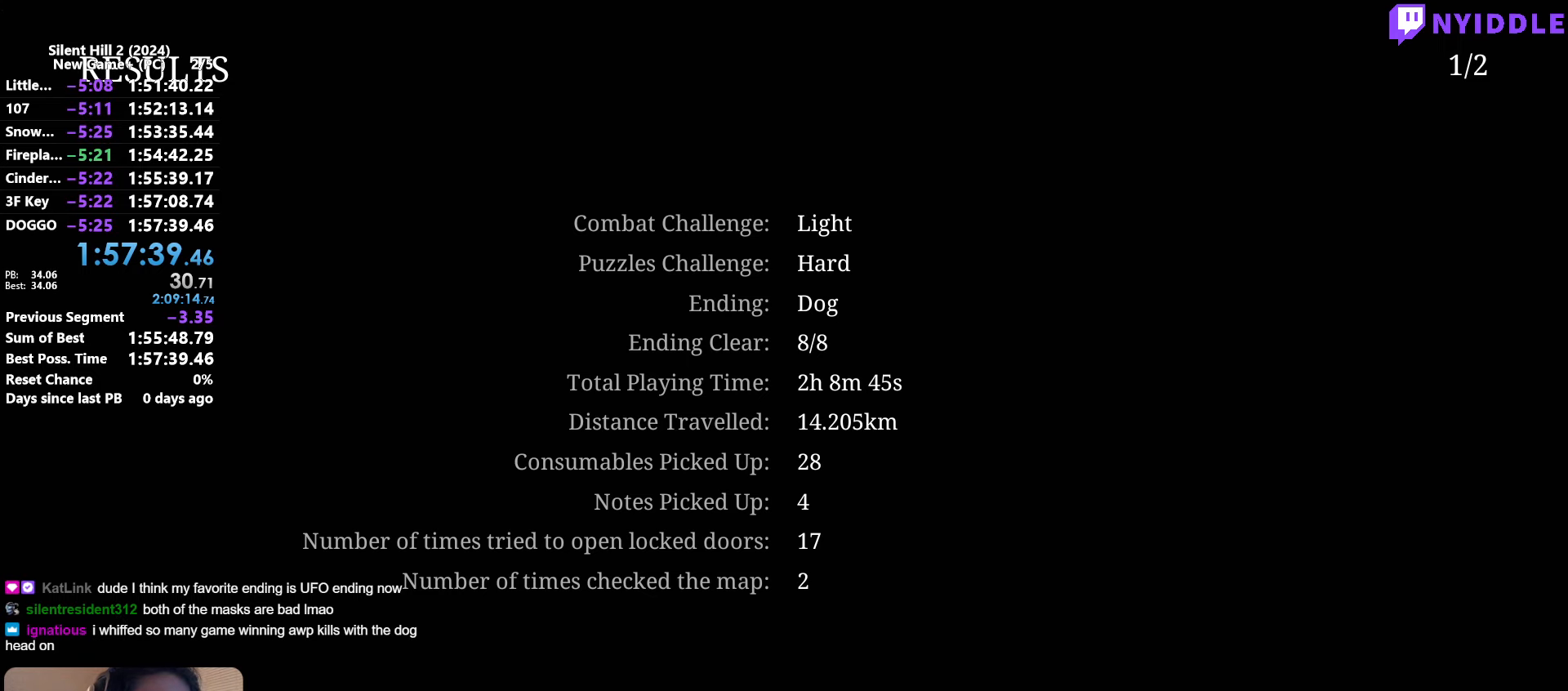
Gameplay with keyboard and mouse; each line is a JSON object with the keys and mouse buttons held at the frame after it. "events" lists presses ("down") and releases ("up") of "1", "2", "3", "4", "5", "a", "alt", "c", "ctrl", "d", "e", "f", "g", "q", "r", "s", "shift", "space", "tab", "v", "w", "x", "z", "mouse_left", "mouse_right", "mouse_mb4", "mouse_wheel_up" and "mouse_wheel_down" between this image and that frame as [ms after this image, input, new state], when the widget could be followed in between. "mouse_left", "mouse_right", "mouse_mb4", "mouse_wheel_up", "mouse_wheel_down" = the "left", "right", "mb4", "wheel_up", "wheel_down" buttons of the "mouse" list. No other keys are recorded. Not read: mouse_move.
{"keys": [], "mouse": [], "events": [[166, "mouse_left", "down"], [250, "mouse_left", "up"]]}
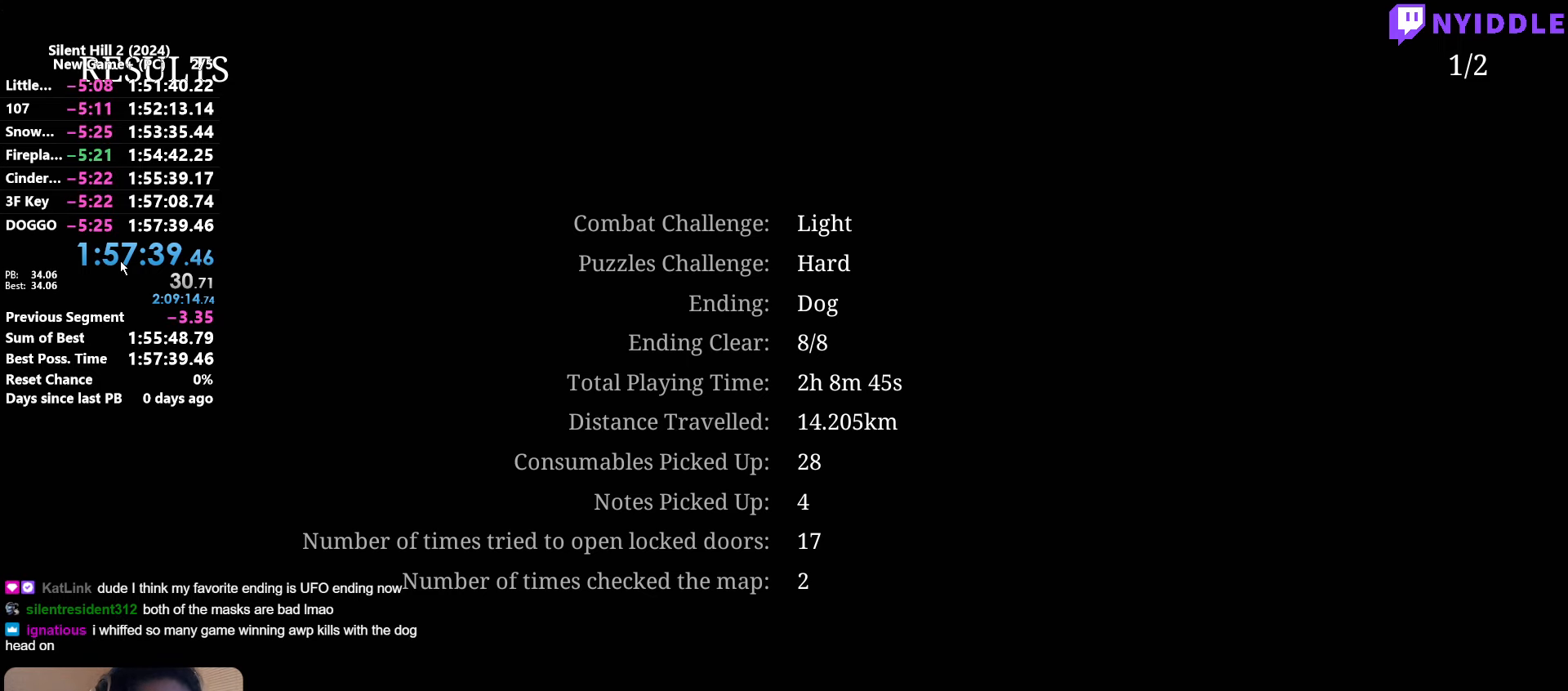
{"keys": [], "mouse": [], "events": []}
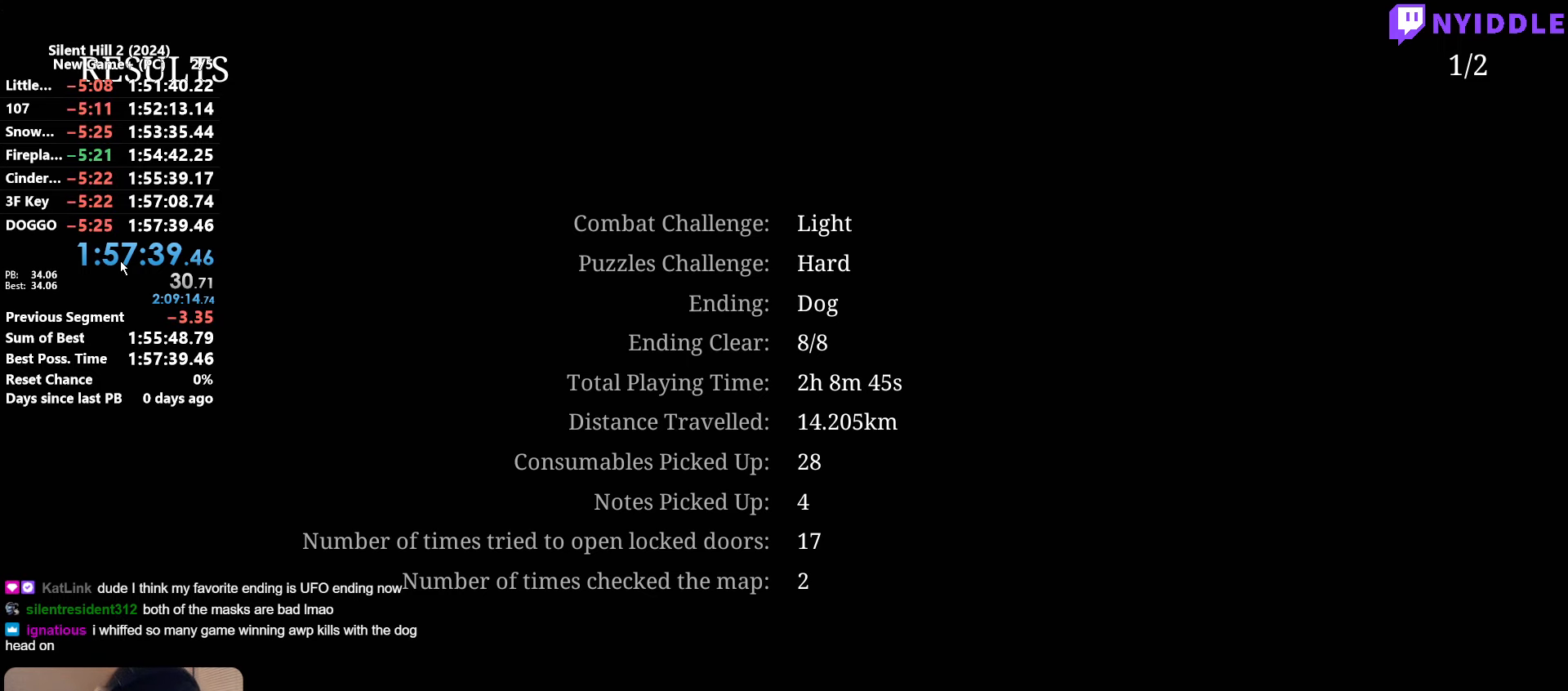
{"keys": [], "mouse": [], "events": []}
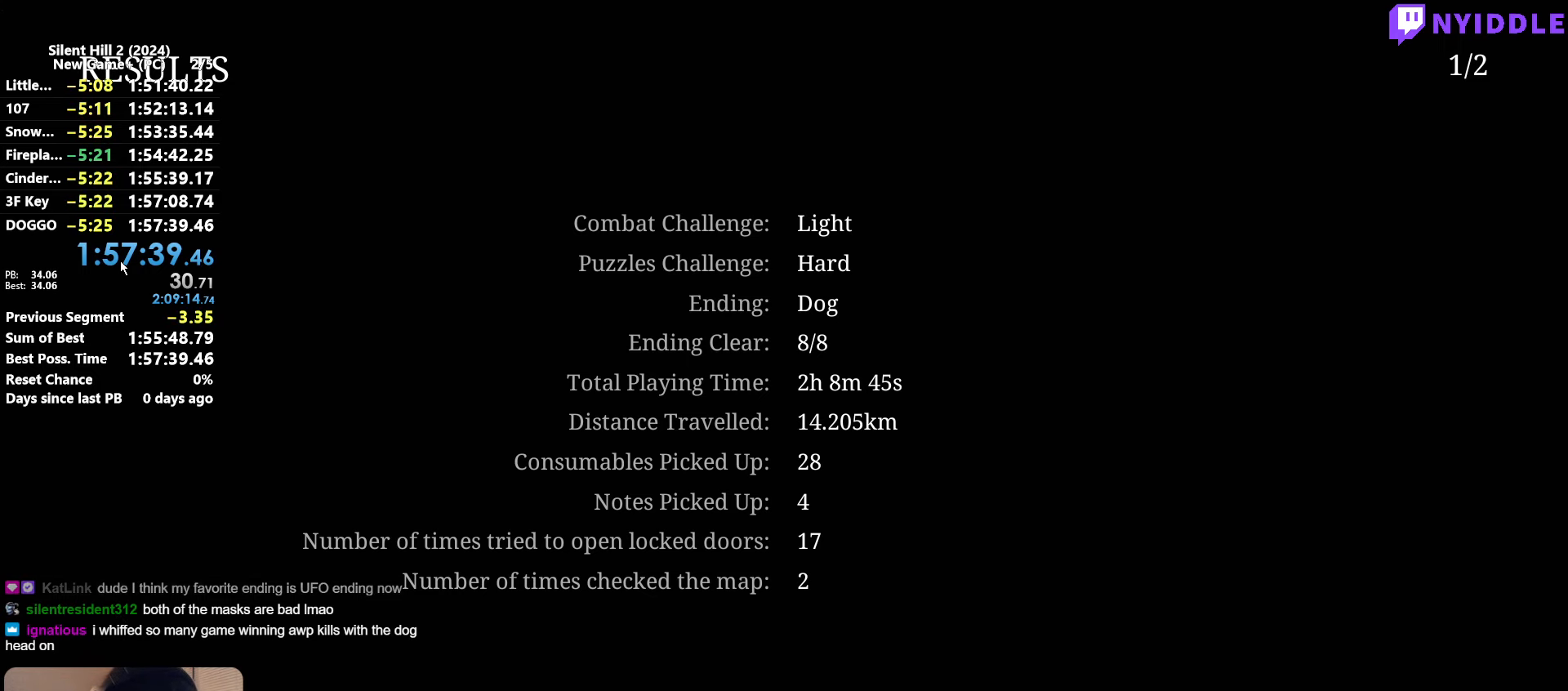
{"keys": [], "mouse": [], "events": []}
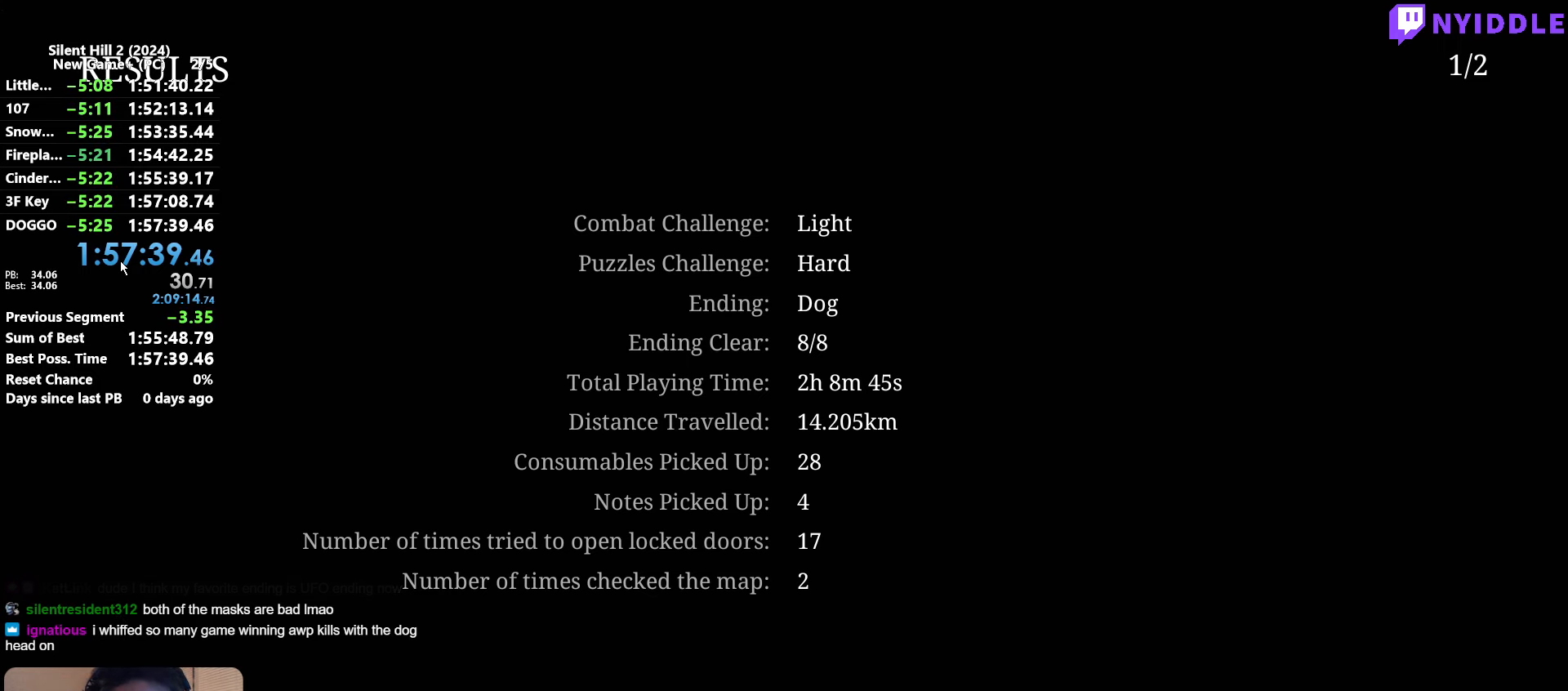
{"keys": [], "mouse": [], "events": []}
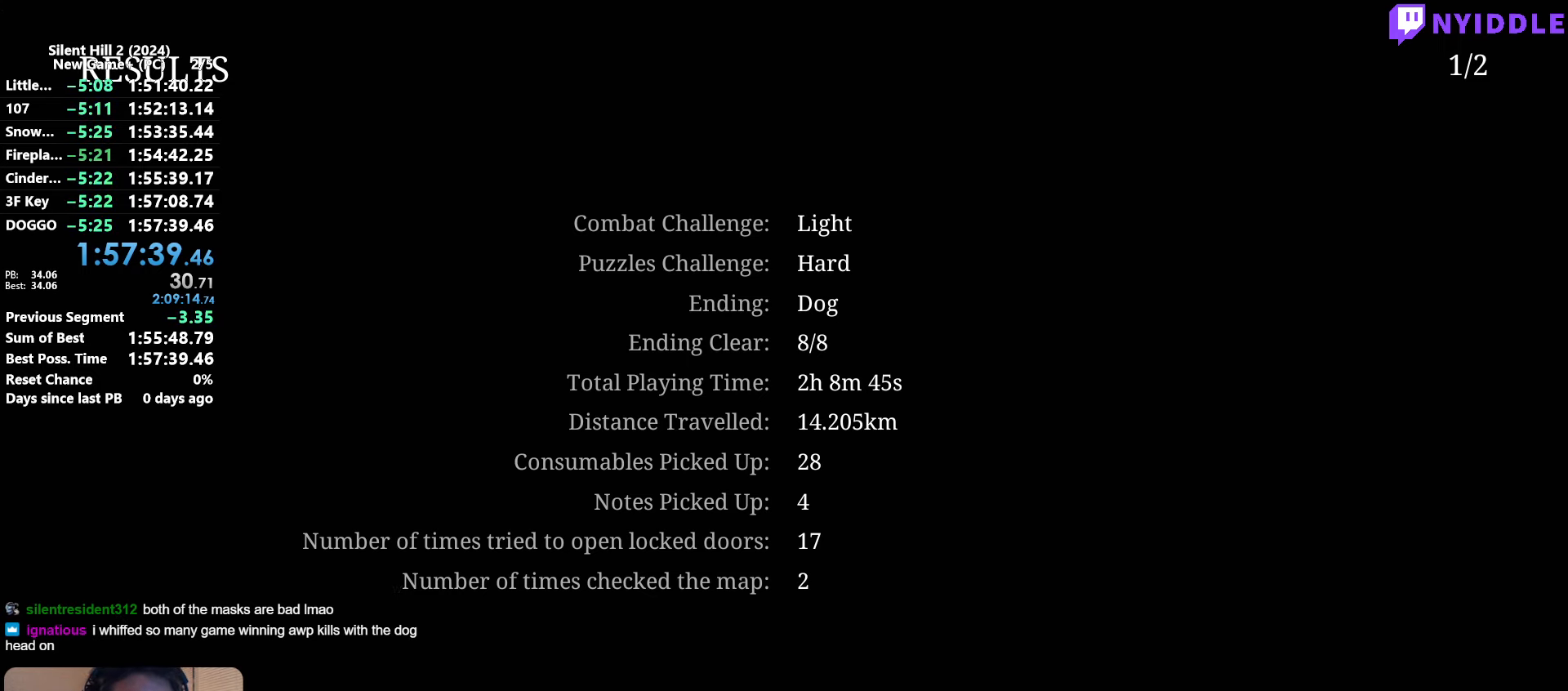
{"keys": [], "mouse": [], "events": []}
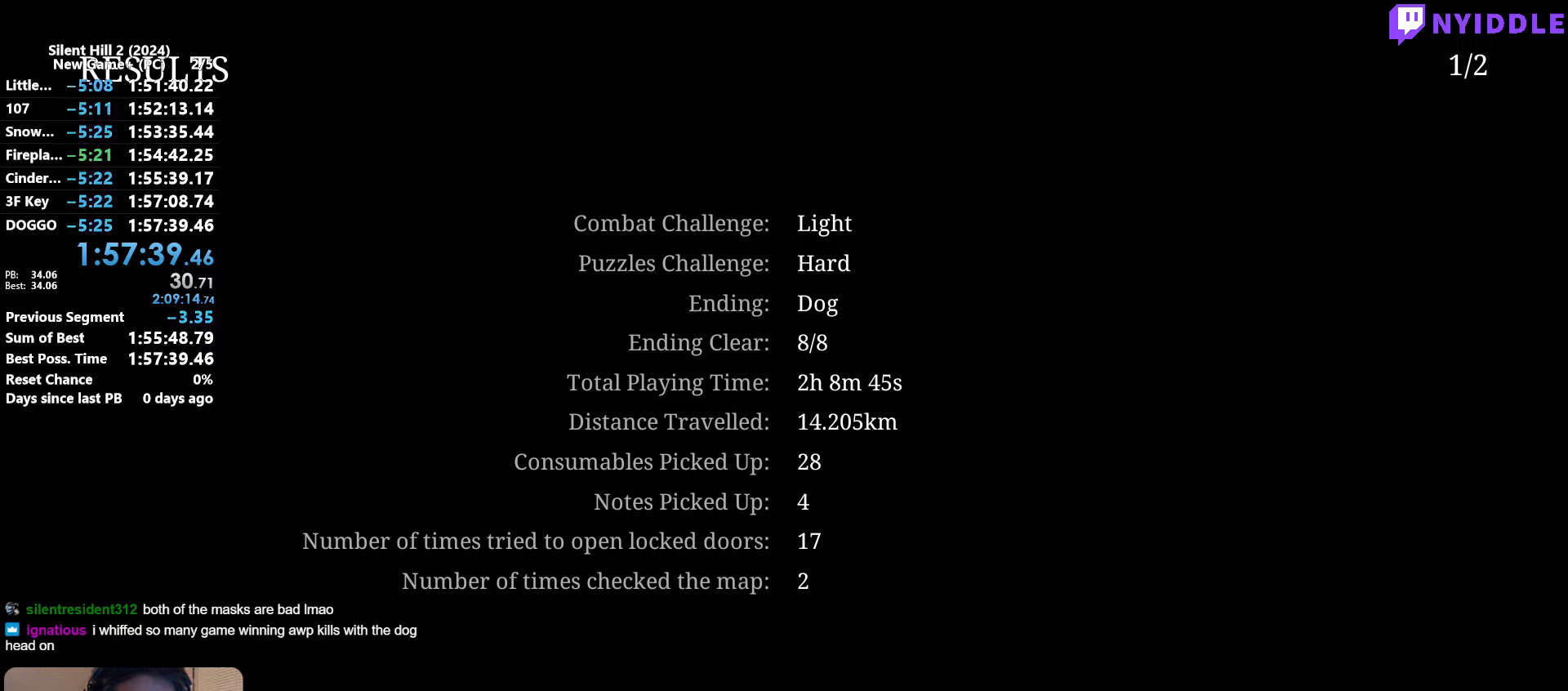
{"keys": [], "mouse": [], "events": [[117, "mouse_left", "down"], [167, "mouse_left", "up"]]}
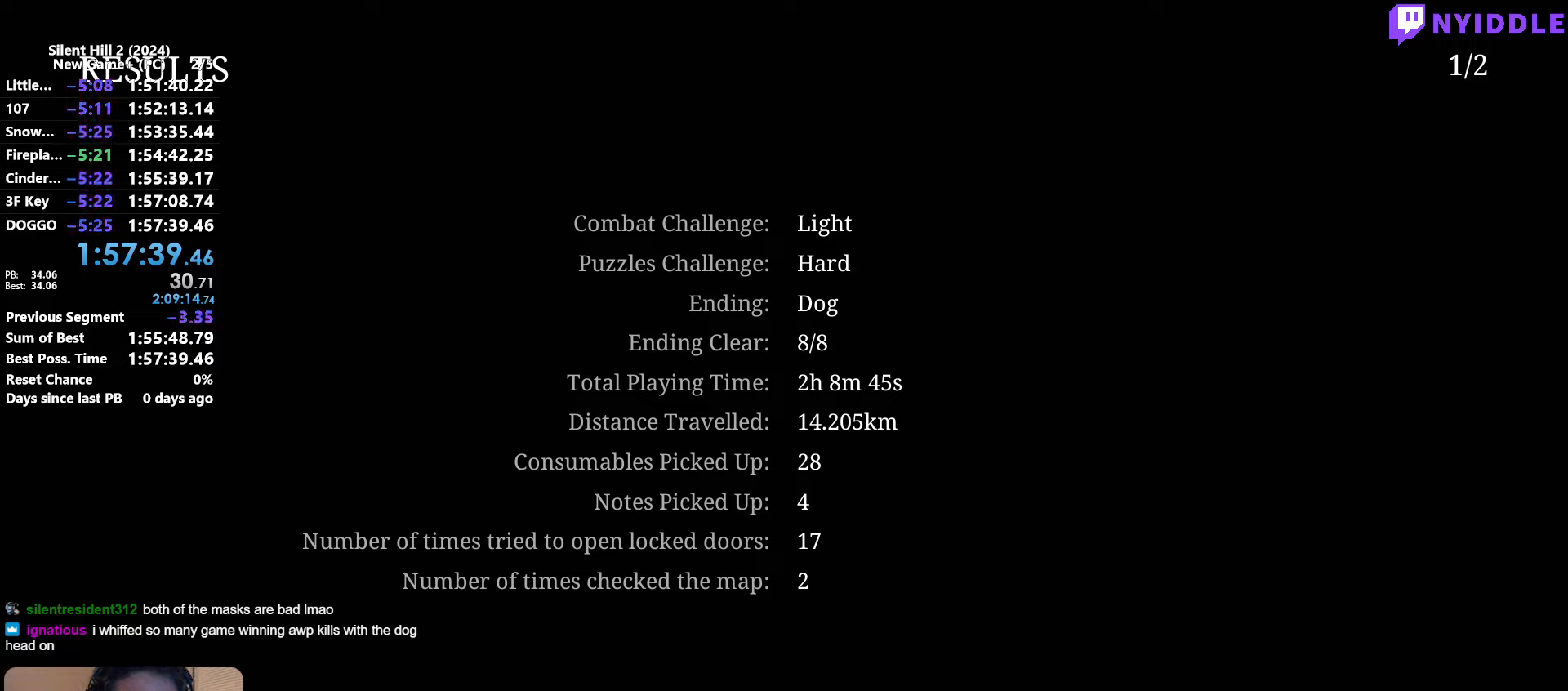
{"keys": [], "mouse": [], "events": []}
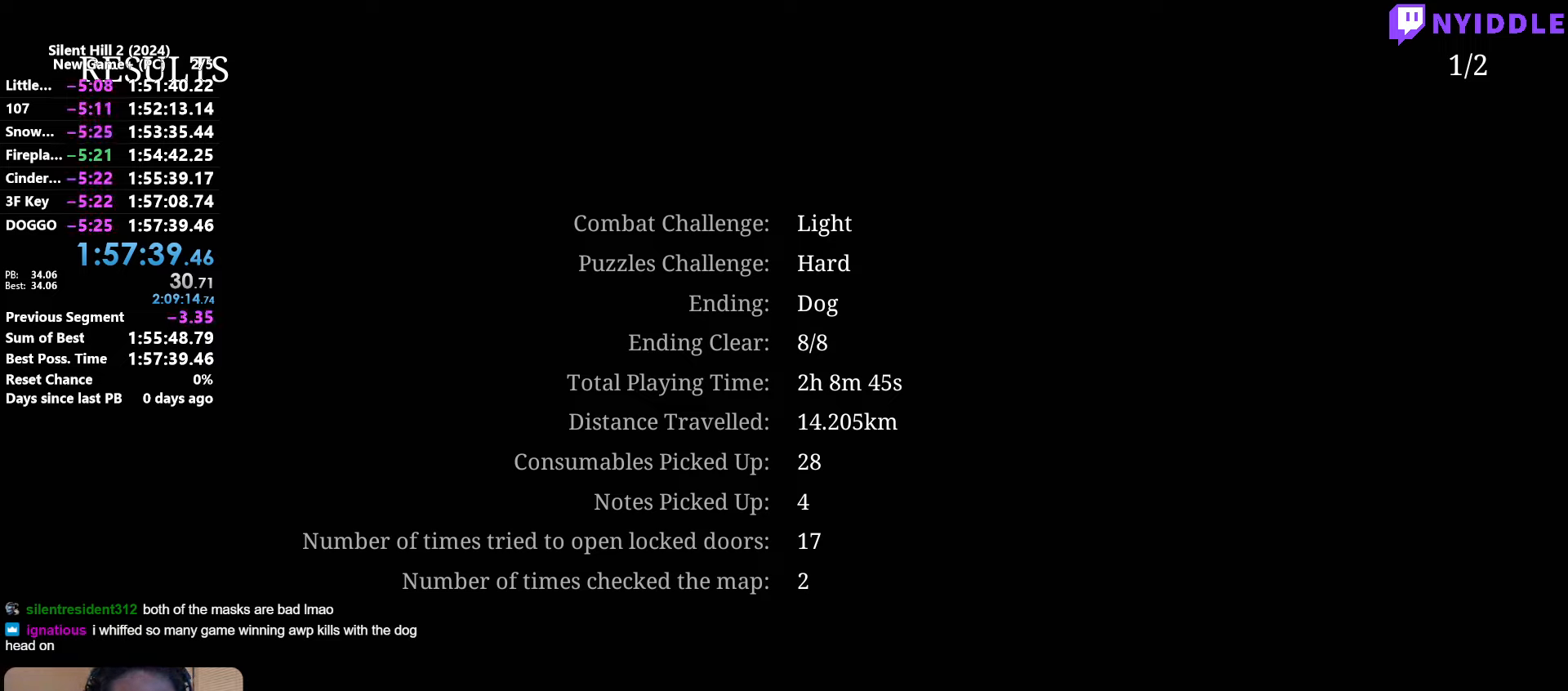
{"keys": [], "mouse": [], "events": [[200, "mouse_left", "down"], [250, "mouse_left", "up"]]}
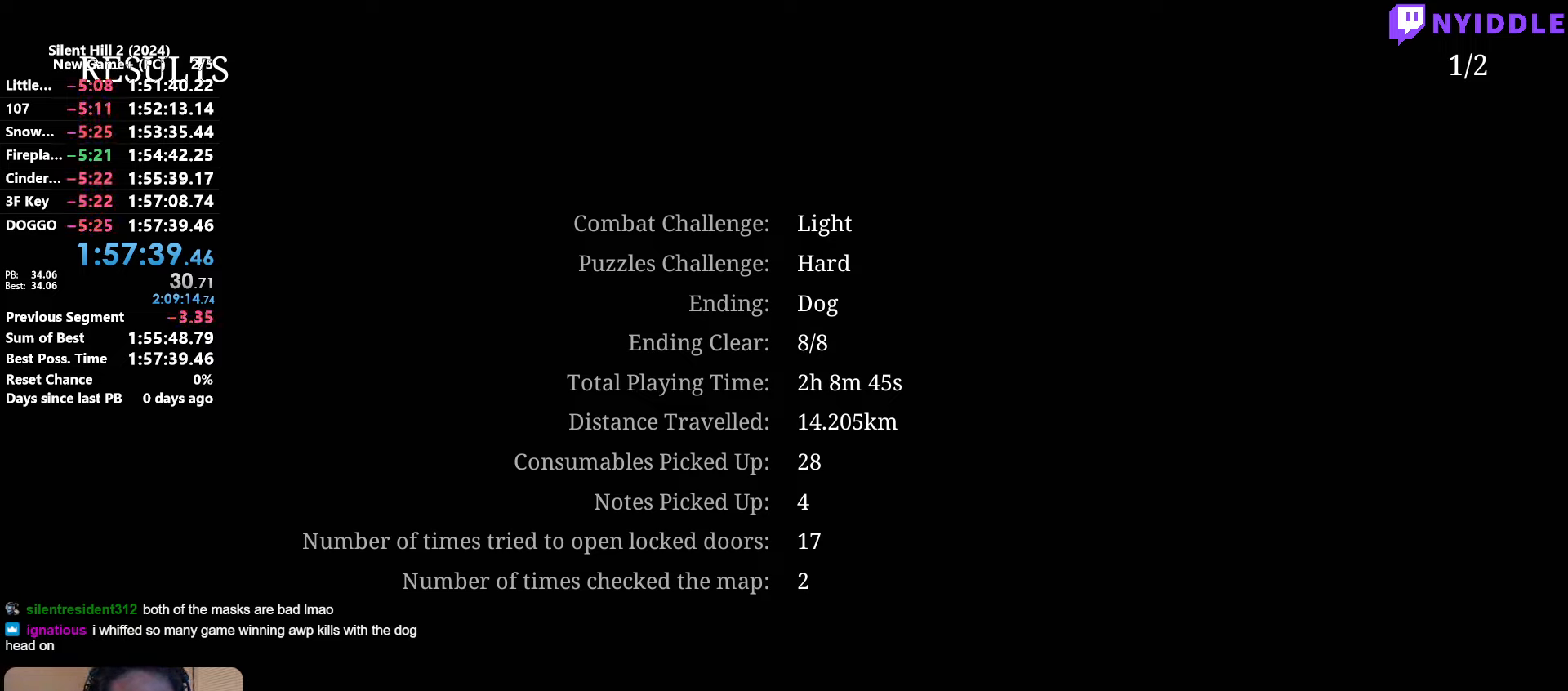
{"keys": [], "mouse": ["left"], "events": [[117, "mouse_left", "down"], [217, "mouse_left", "up"], [500, "mouse_left", "down"]]}
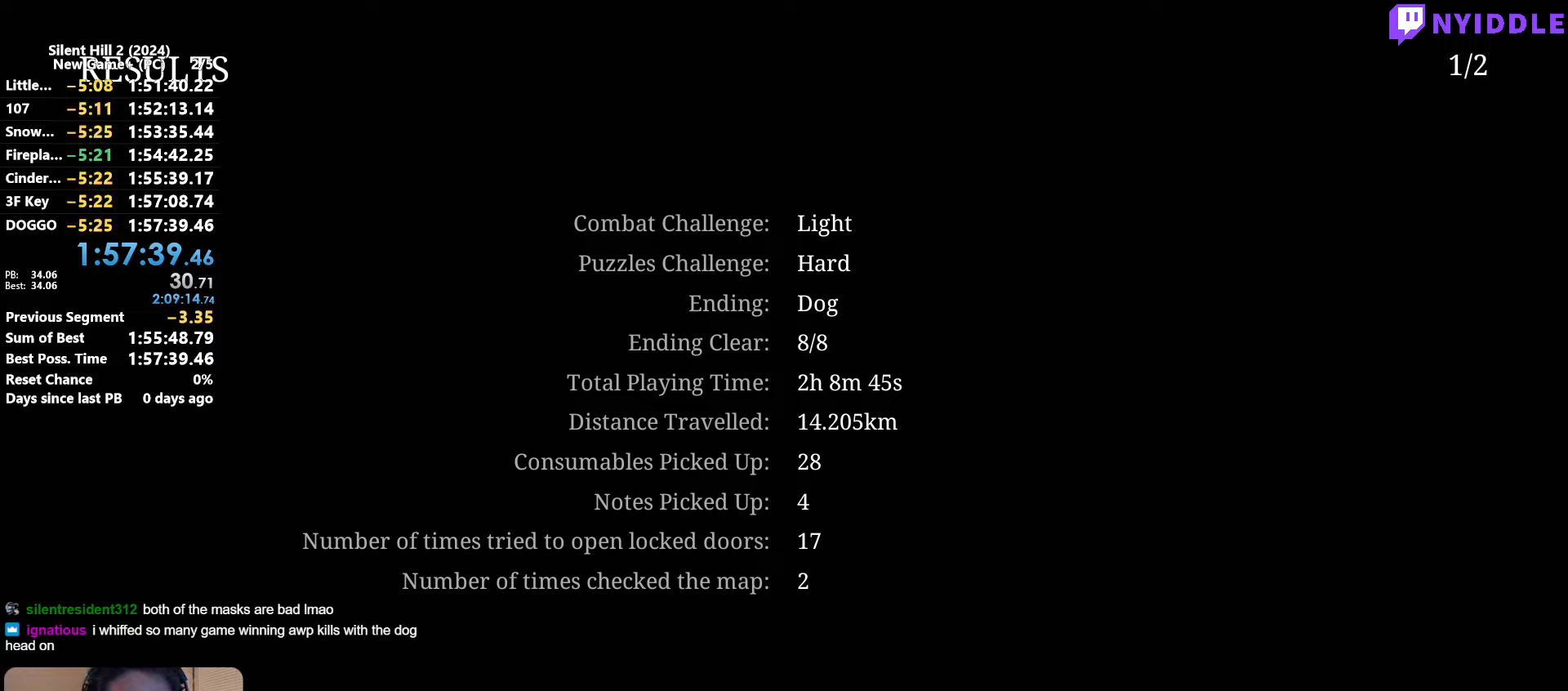
{"keys": ["ctrl", "v"], "mouse": [], "events": [[83, "mouse_left", "up"], [417, "ctrl", "down"], [500, "v", "down"]]}
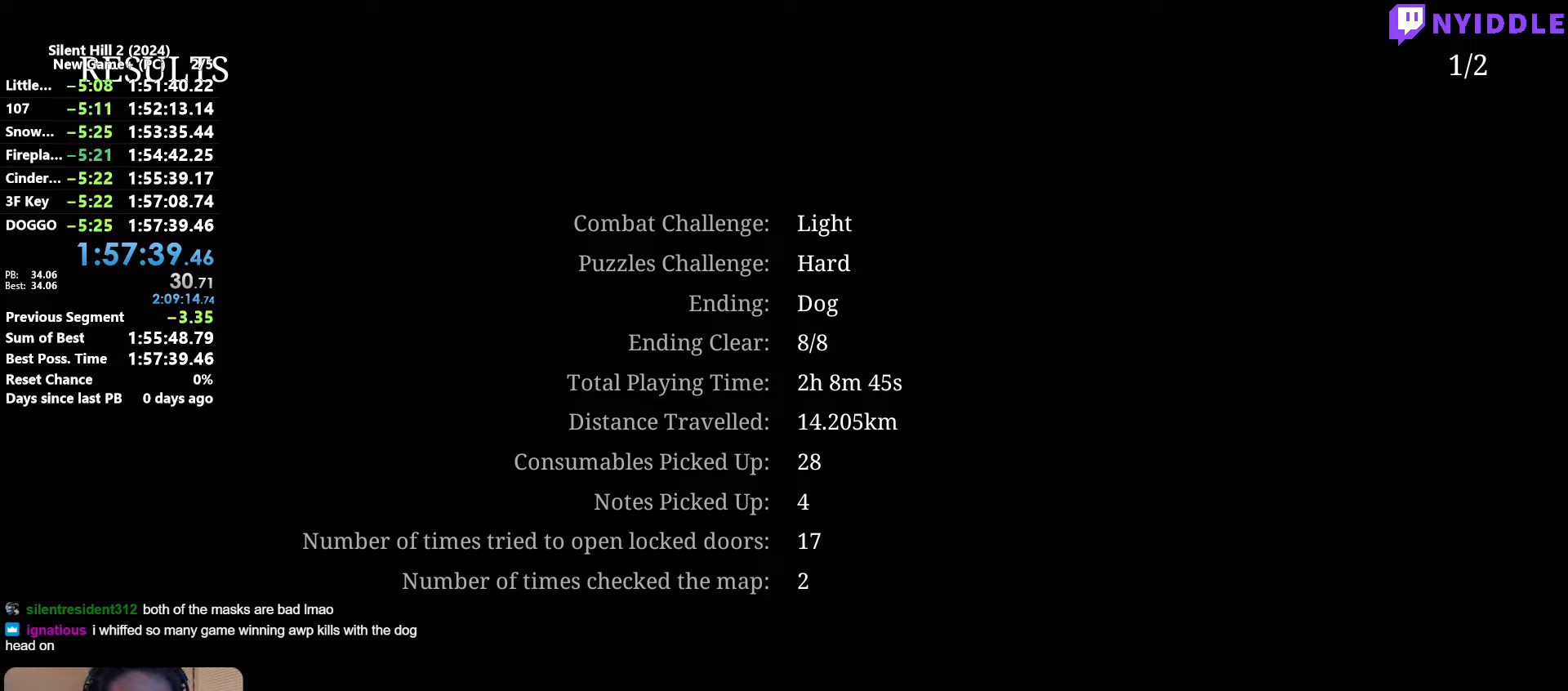
{"keys": [], "mouse": [], "events": [[50, "v", "up"], [100, "ctrl", "up"]]}
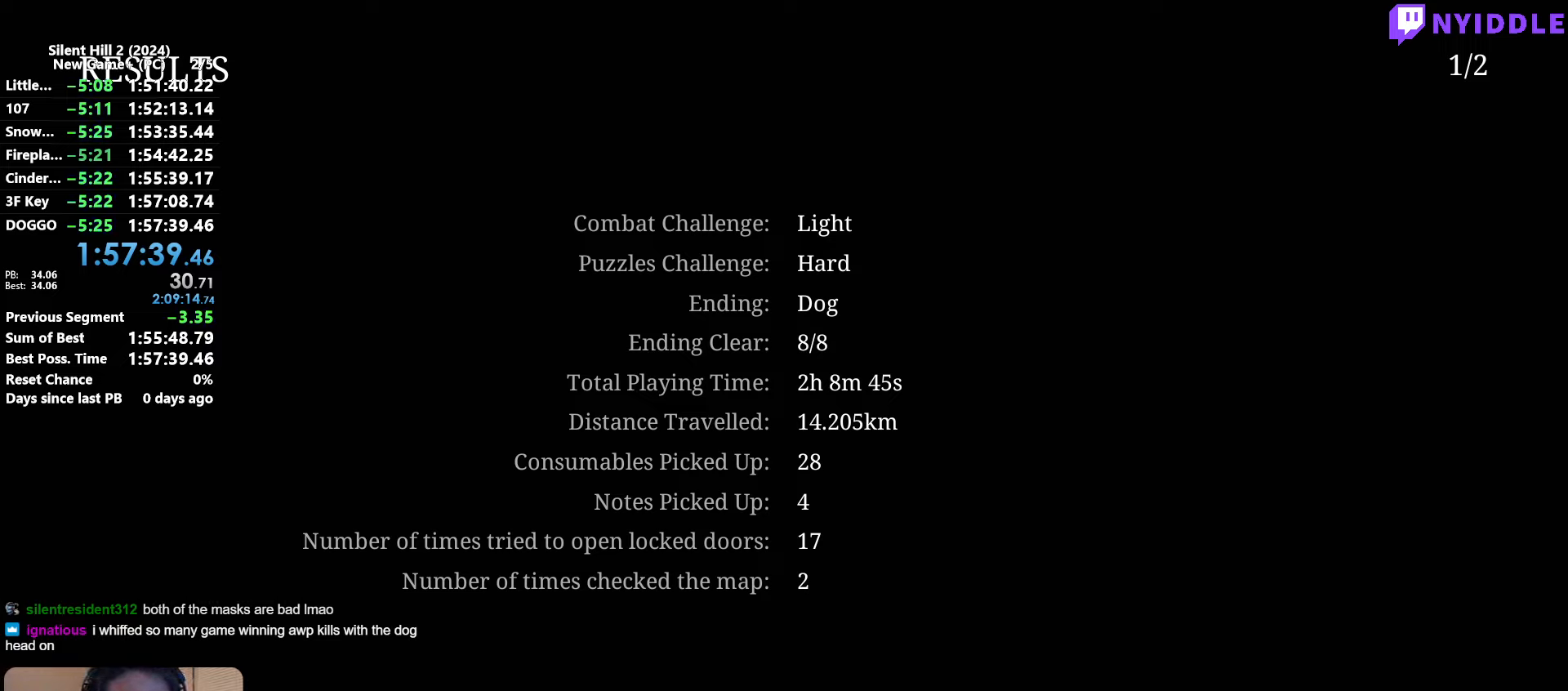
{"keys": [], "mouse": [], "events": []}
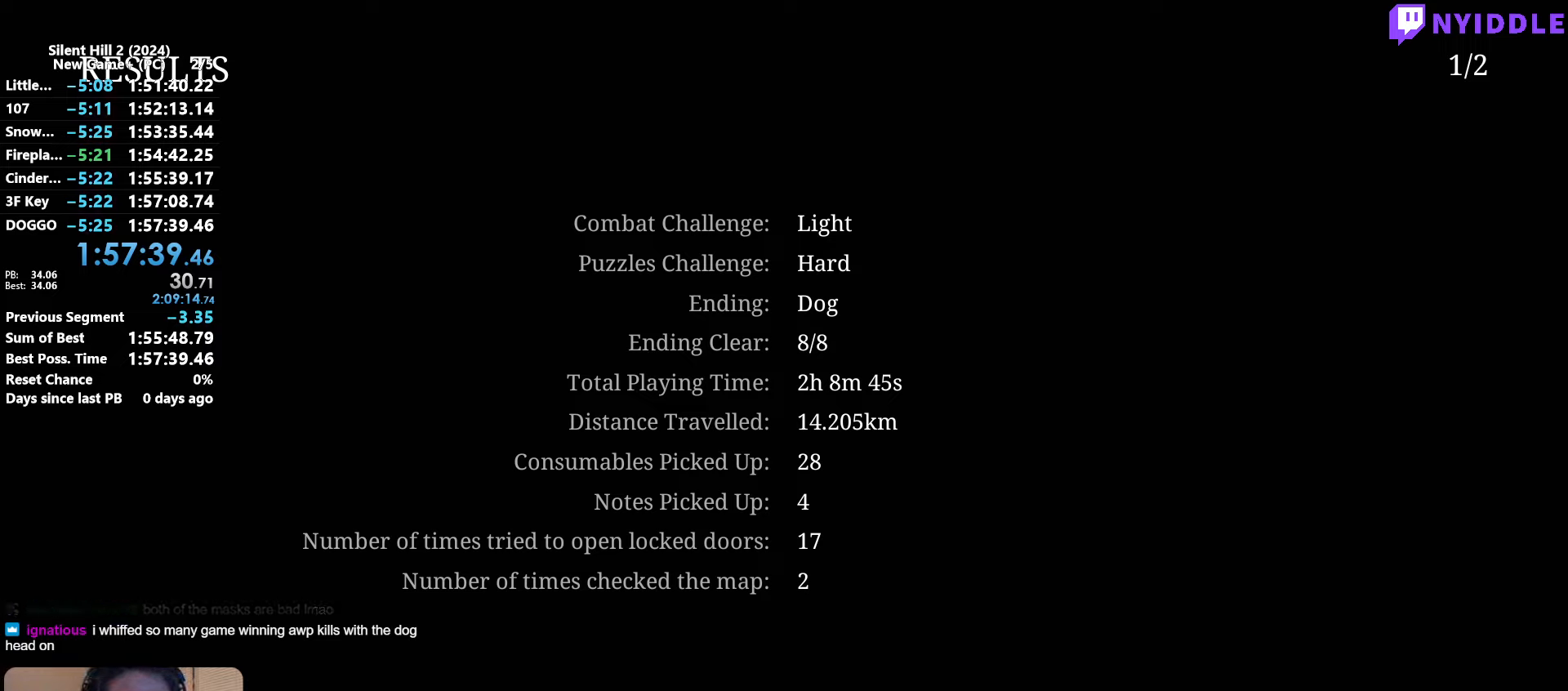
{"keys": [], "mouse": [], "events": []}
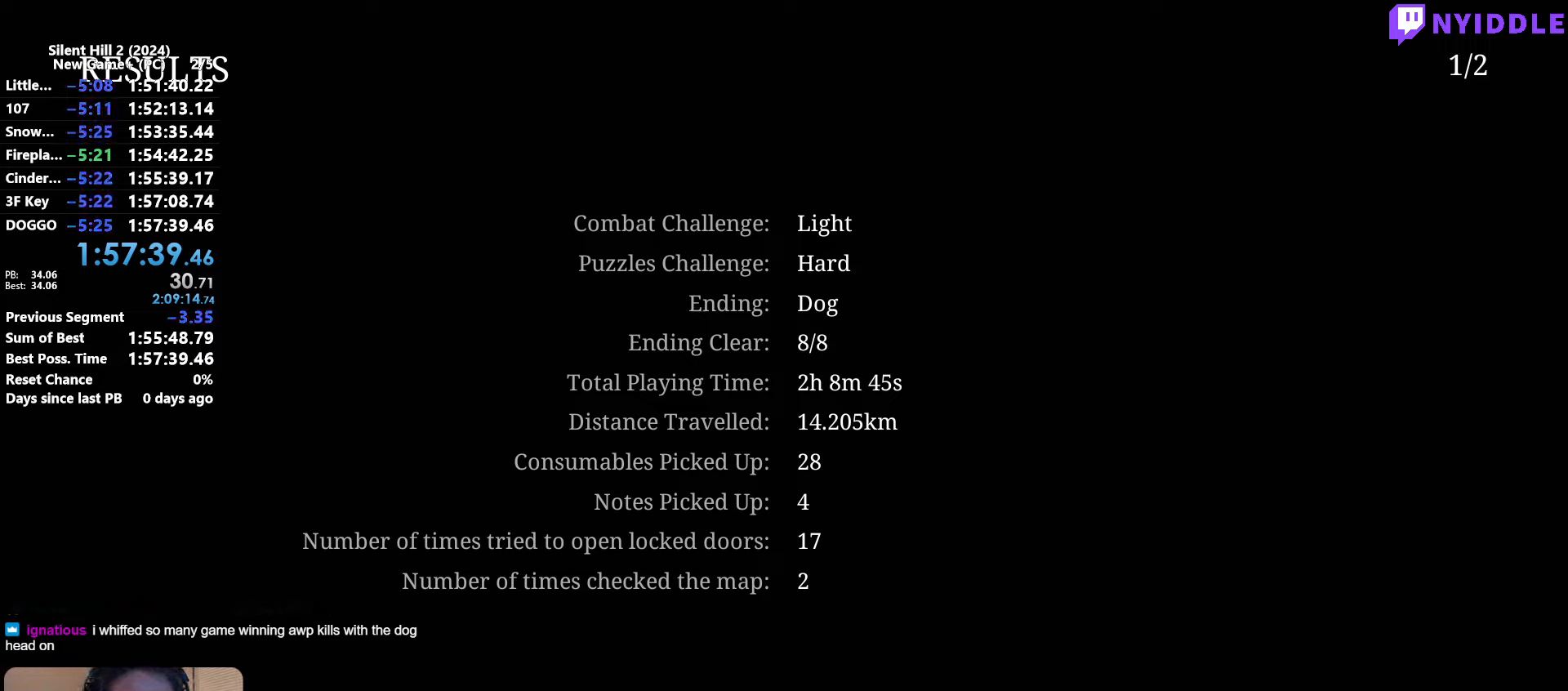
{"keys": [], "mouse": [], "events": []}
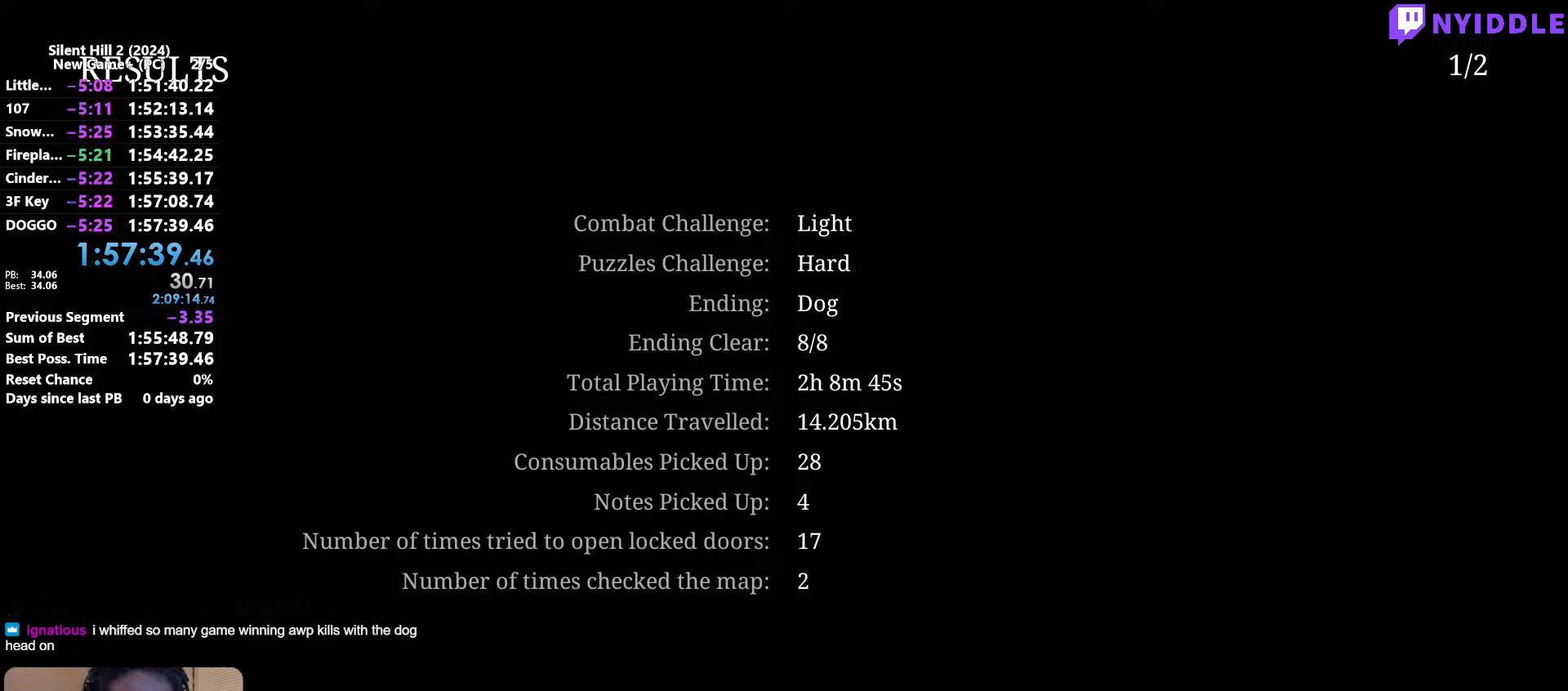
{"keys": [], "mouse": [], "events": [[400, "s", "down"], [484, "s", "up"]]}
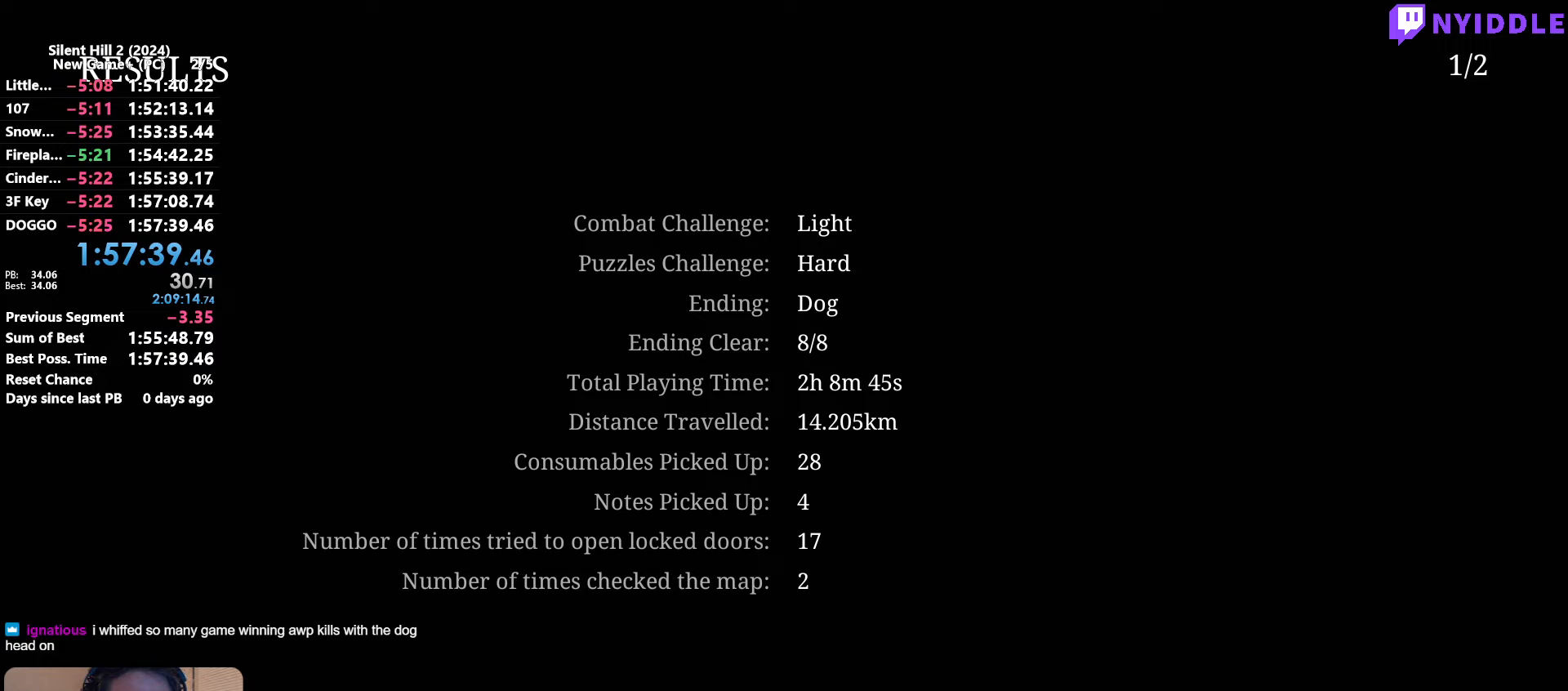
{"keys": [], "mouse": [], "events": [[234, "space", "down"], [317, "space", "up"], [367, "f", "down"], [417, "space", "down"], [467, "f", "up"], [500, "space", "up"]]}
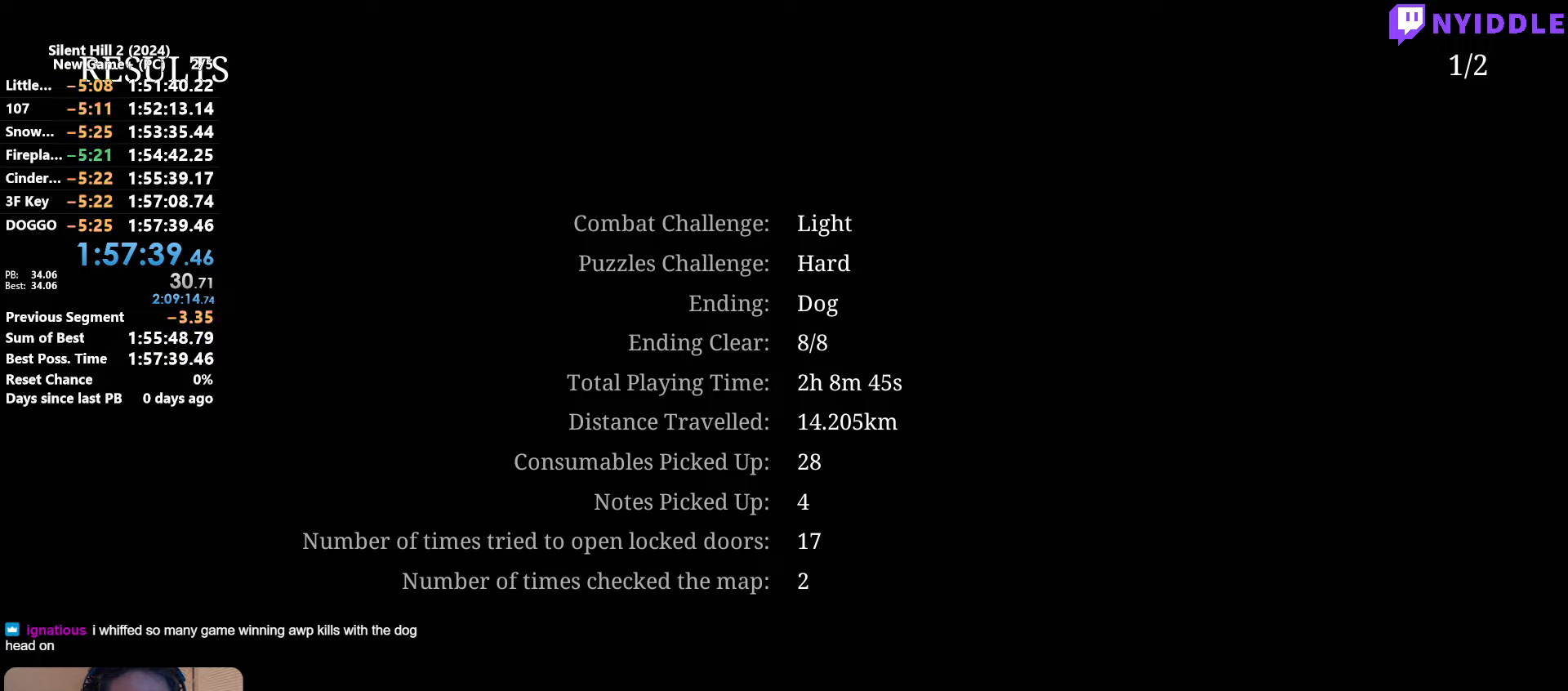
{"keys": [], "mouse": [], "events": [[50, "e", "down"], [100, "e", "up"], [200, "s", "down"], [284, "s", "up"], [334, "space", "down"], [384, "s", "down"], [434, "space", "up"], [484, "s", "up"]]}
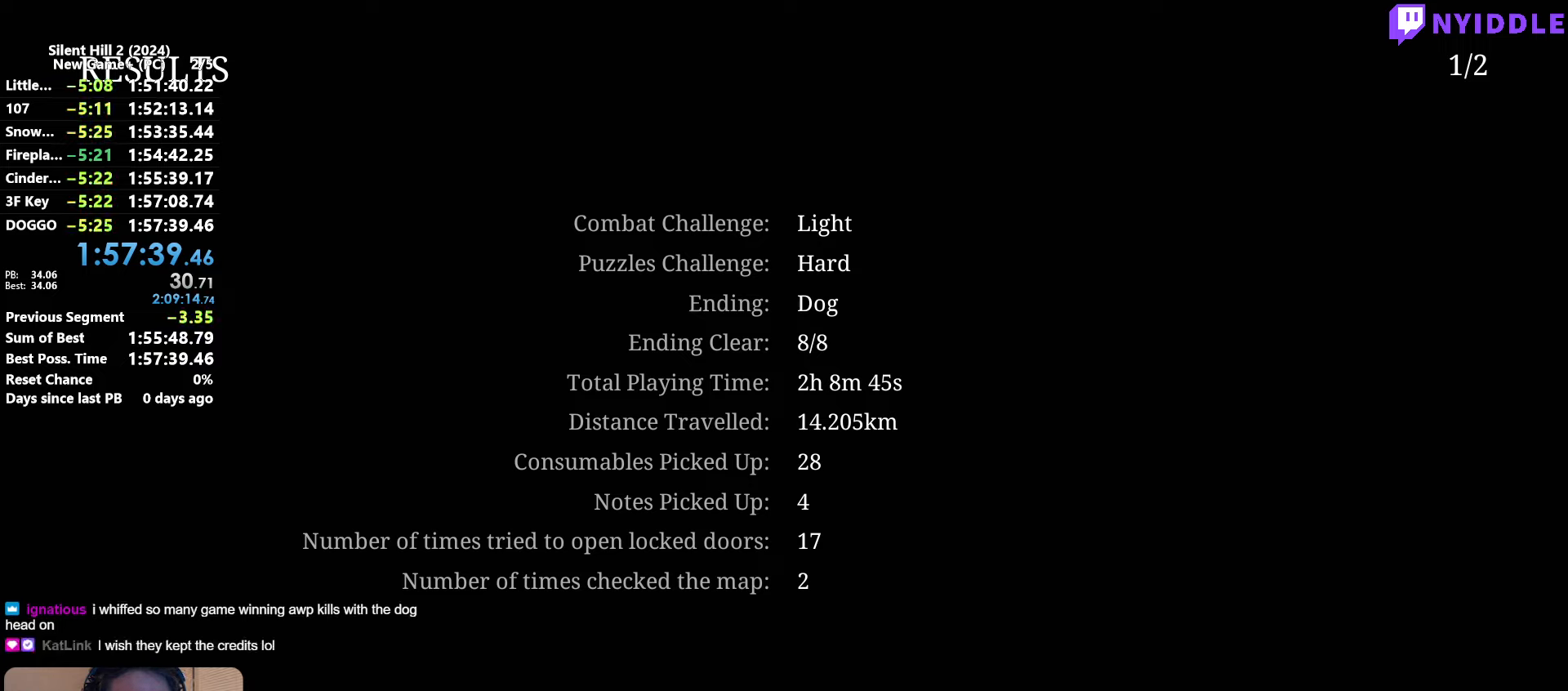
{"keys": ["r"], "mouse": [], "events": [[300, "space", "down"], [400, "space", "up"], [400, "w", "down"], [500, "r", "down"], [500, "w", "up"]]}
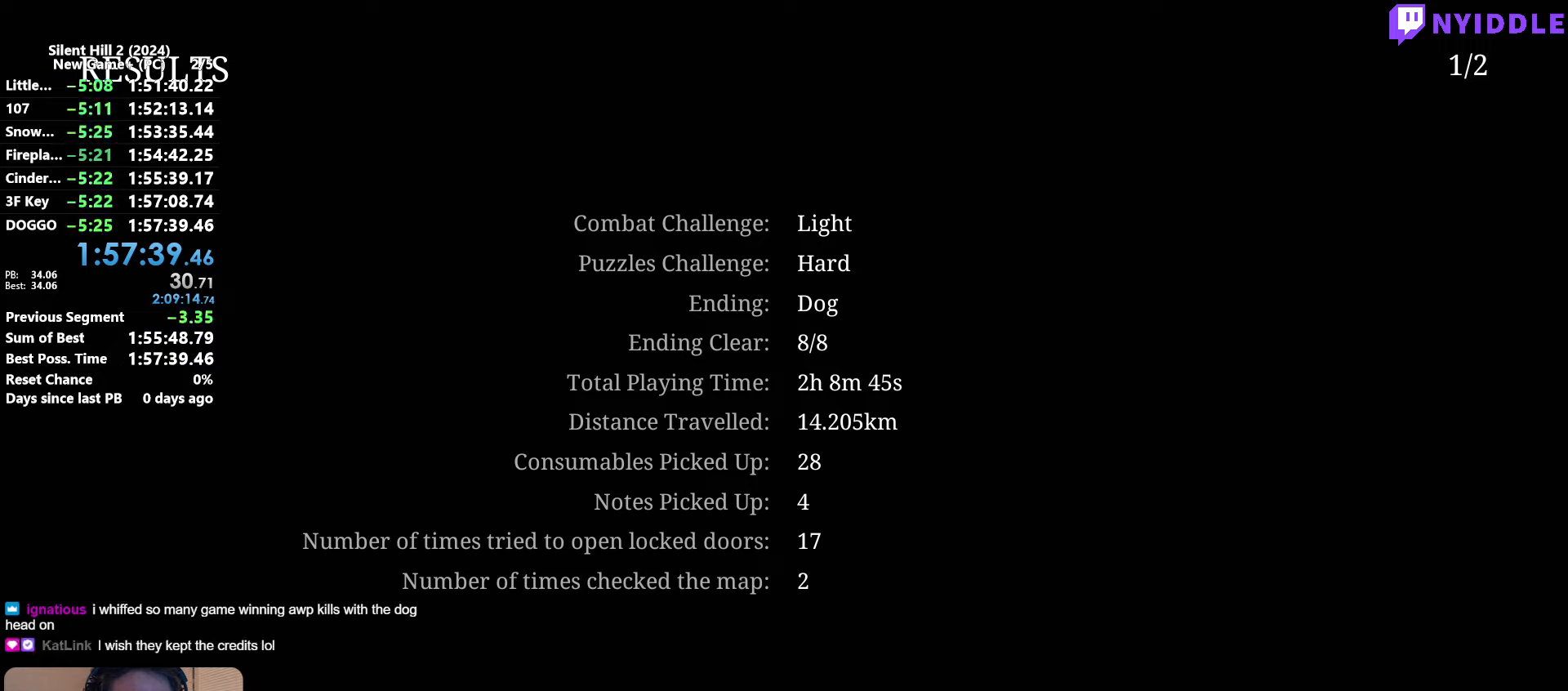
{"keys": ["e"], "mouse": [], "events": [[84, "r", "up"], [267, "g", "down"], [367, "g", "up"], [417, "space", "down"], [500, "e", "down"], [500, "space", "up"]]}
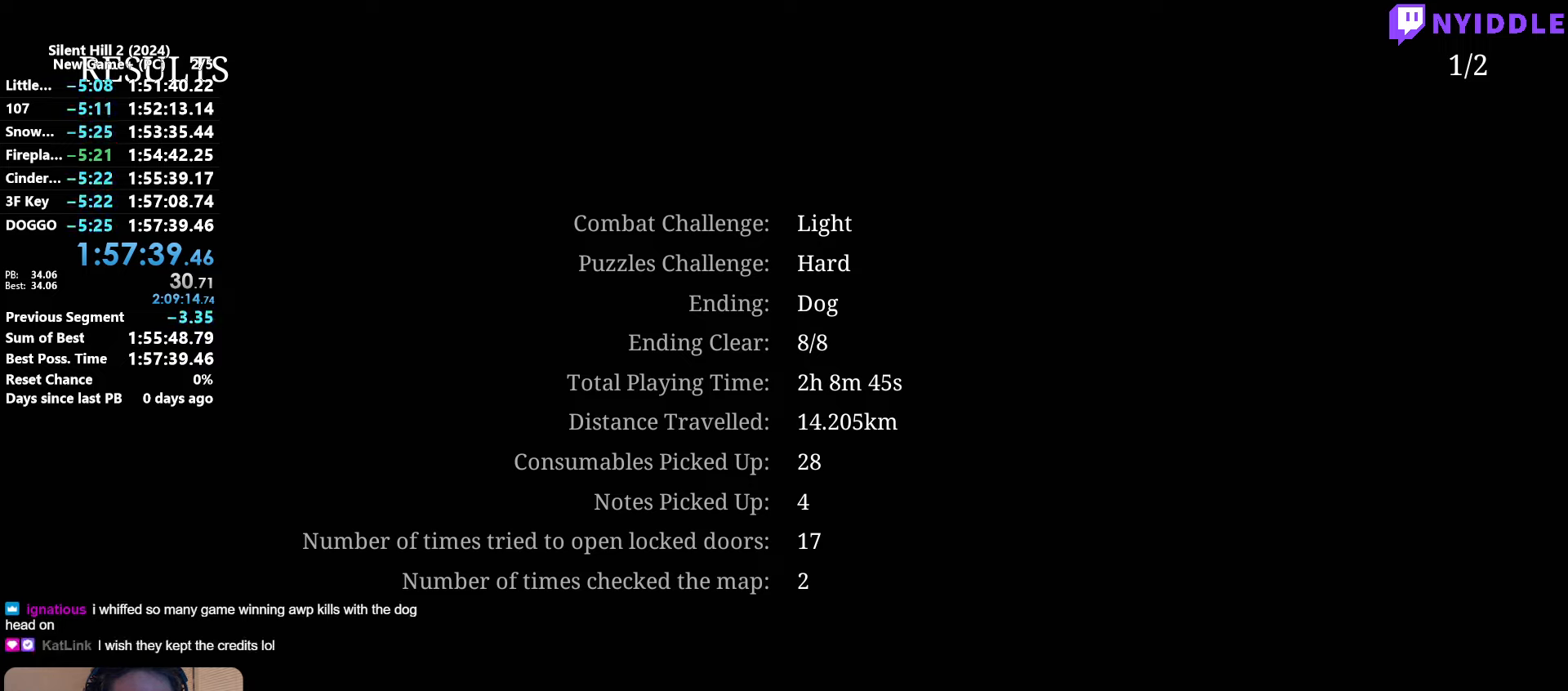
{"keys": ["e"], "mouse": [], "events": [[100, "e", "up"], [200, "d", "down"], [234, "d", "up"], [334, "d", "down"], [384, "d", "up"], [484, "e", "down"]]}